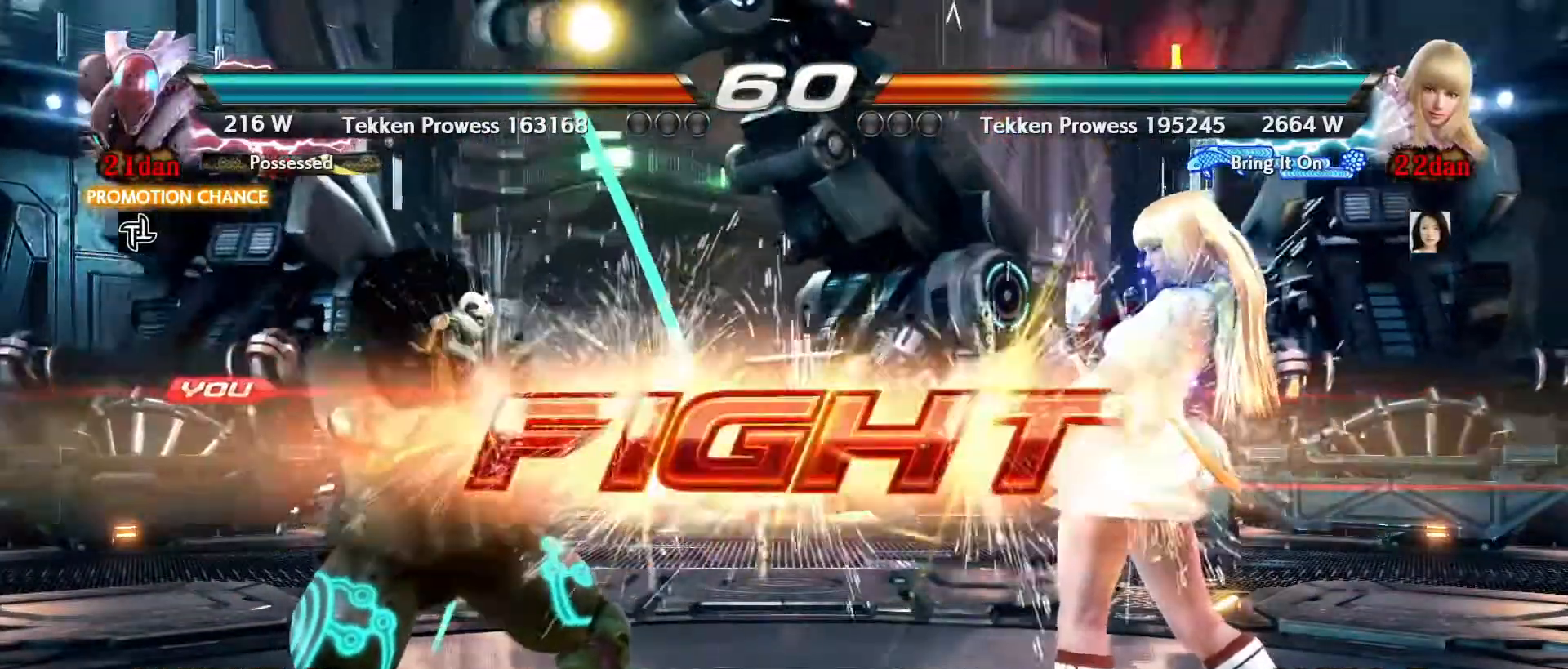
Gameplay with a controller (arcade stick); each line is a JSON object with the inputs held at the frame after it (dt_ms = milliseconds from this image to that frame). "events" lists button and stick changes between this image and that frame as [ms after this image, input, new state], when the widget could be followed in between. Not read: L3 R3.
{"dt_ms": 500, "buttons": [], "left_stick": "left", "events": [[317, "left_stick", "left"], [400, "left_stick", "center"], [467, "left_stick", "left"]]}
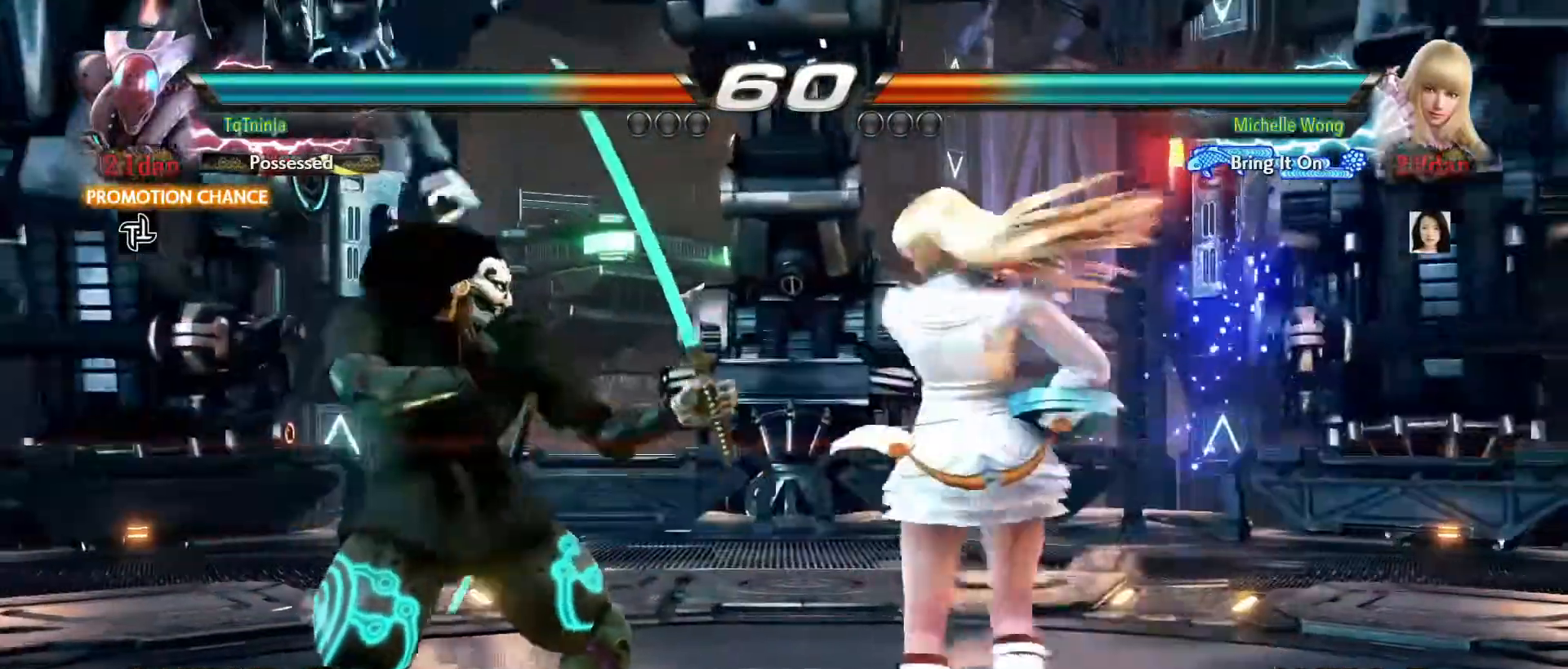
{"dt_ms": 500, "buttons": [], "left_stick": "left"}
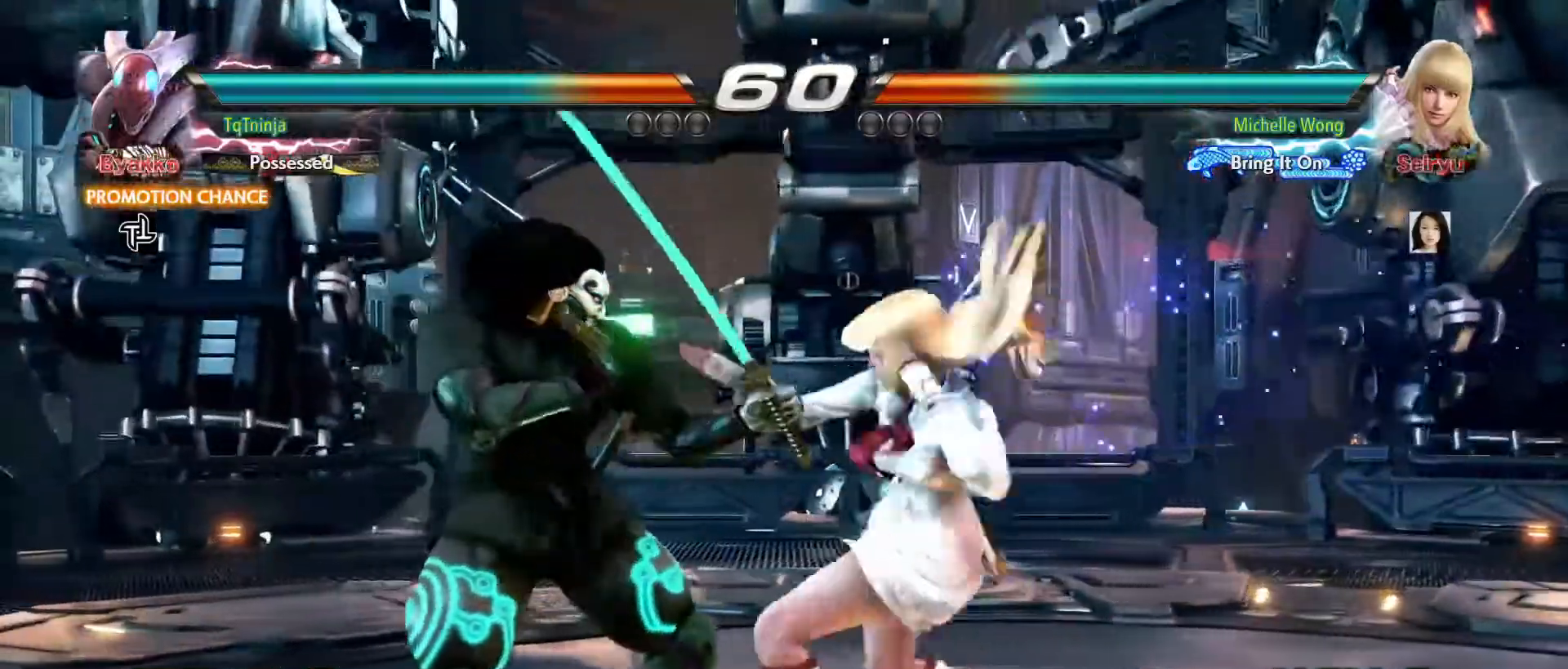
{"dt_ms": 500, "buttons": [], "left_stick": "center", "events": [[150, "left_stick", "down-right"], [500, "left_stick", "center"]]}
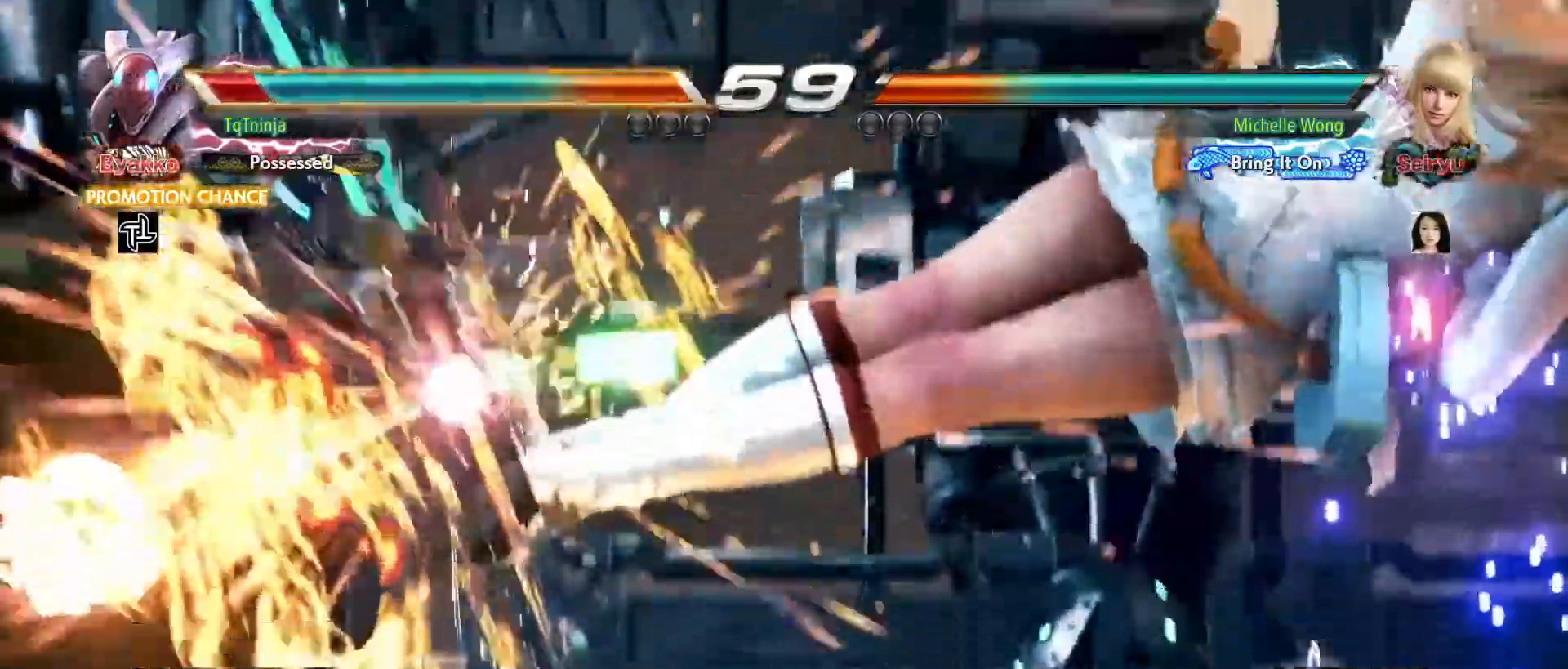
{"dt_ms": 500, "buttons": [], "left_stick": "left", "events": [[467, "left_stick", "left"]]}
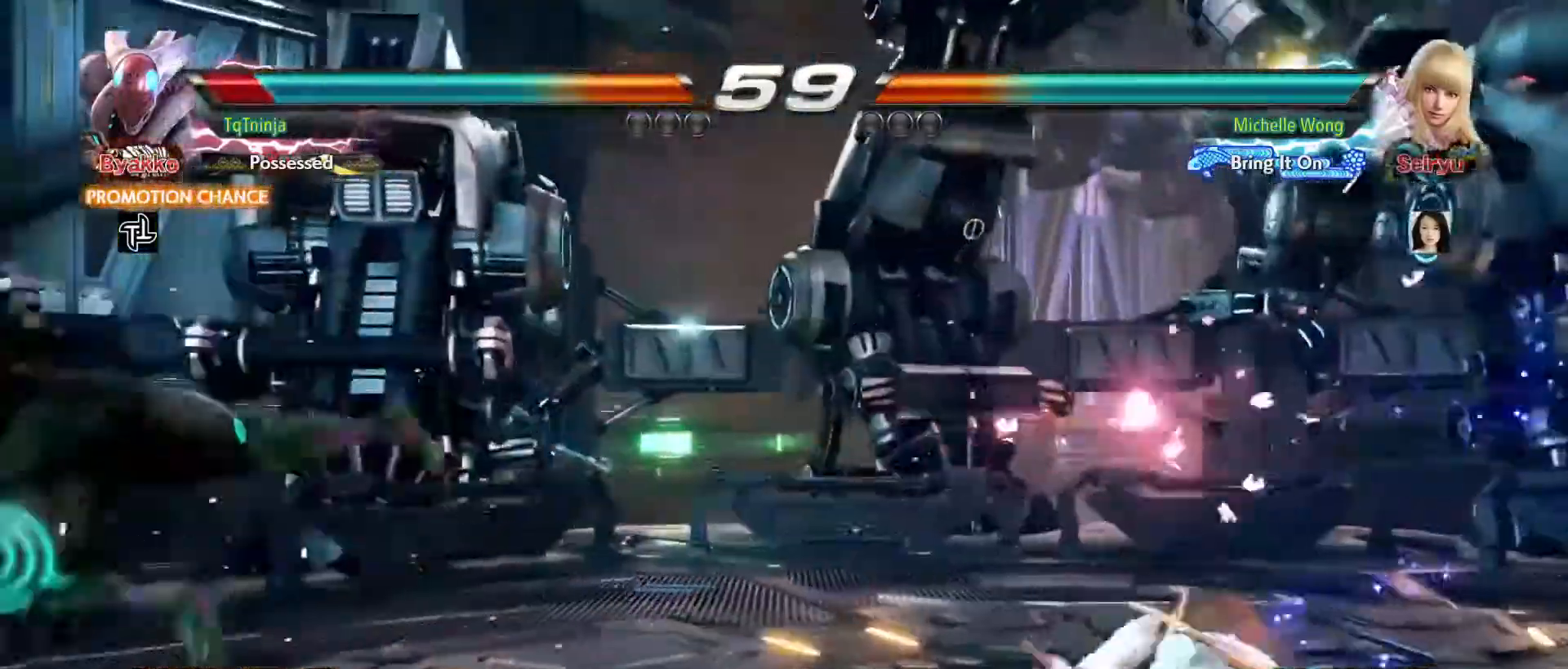
{"dt_ms": 500, "buttons": [], "left_stick": "center", "events": [[33, "SQUARE", "down"], [83, "SQUARE", "up"], [83, "TRIANGLE", "down"], [183, "SQUARE", "down"], [200, "TRIANGLE", "up"], [250, "TRIANGLE", "down"], [267, "SQUARE", "up"], [333, "TRIANGLE", "up"], [367, "left_stick", "center"]]}
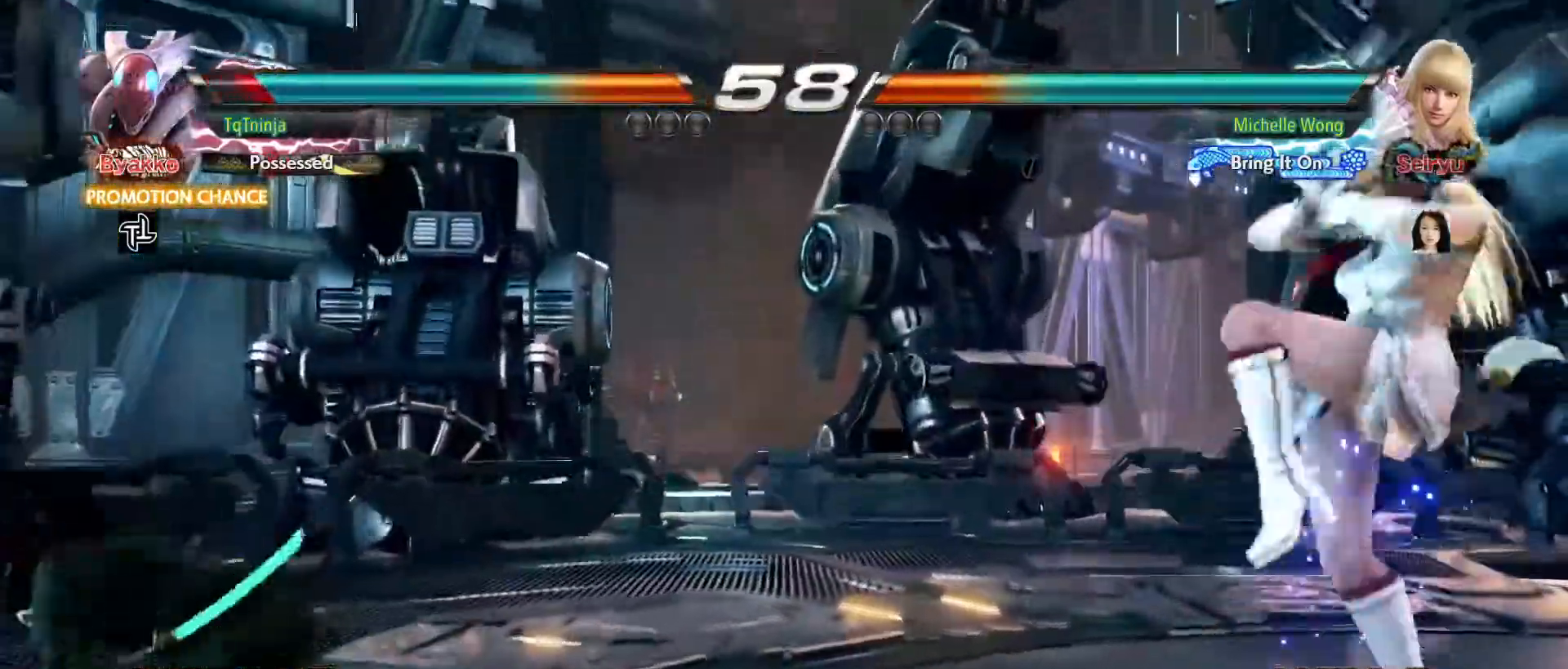
{"dt_ms": 500, "buttons": [], "left_stick": "right", "events": [[33, "left_stick", "up"], [117, "left_stick", "center"], [383, "left_stick", "right"]]}
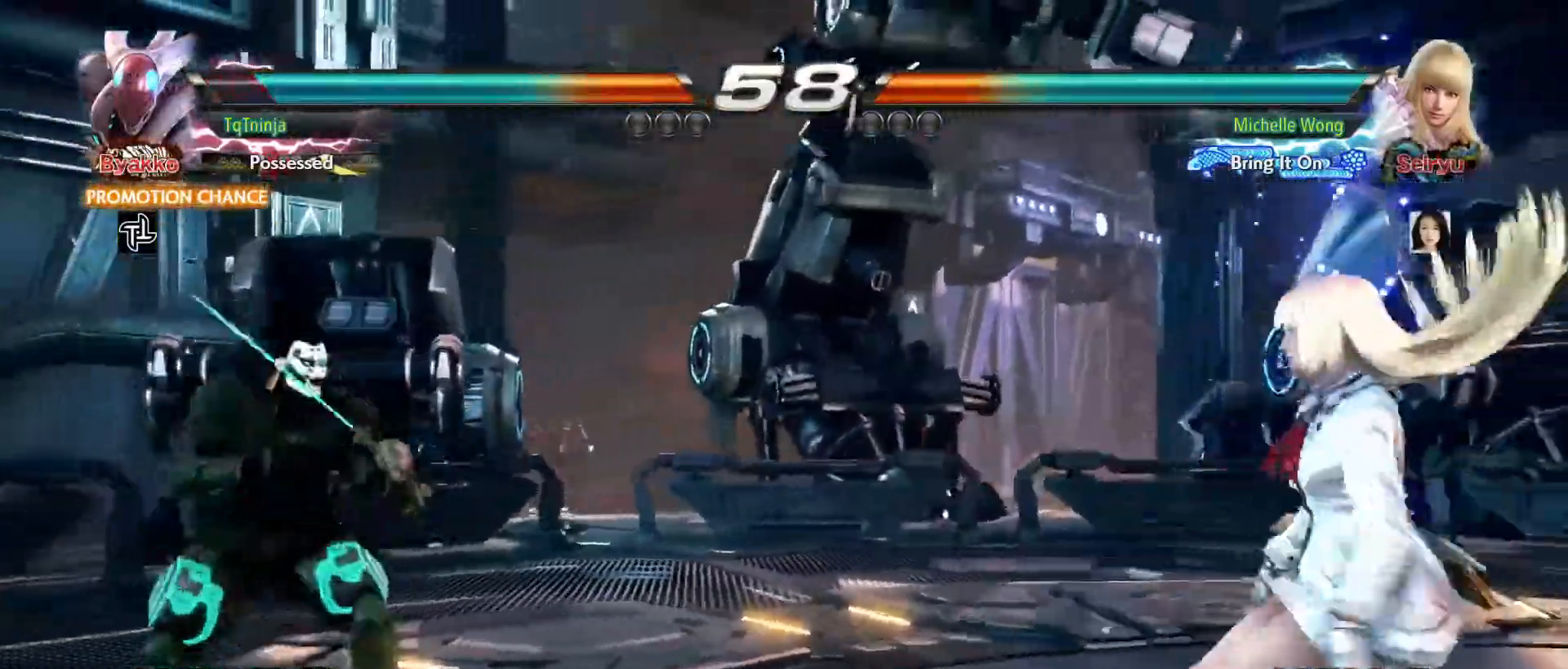
{"dt_ms": 500, "buttons": [], "left_stick": "center", "events": [[33, "CROSS", "down"], [100, "CROSS", "up"], [133, "left_stick", "center"], [183, "SQUARE", "down"], [183, "TRIANGLE", "down"], [250, "SQUARE", "up"], [267, "TRIANGLE", "up"]]}
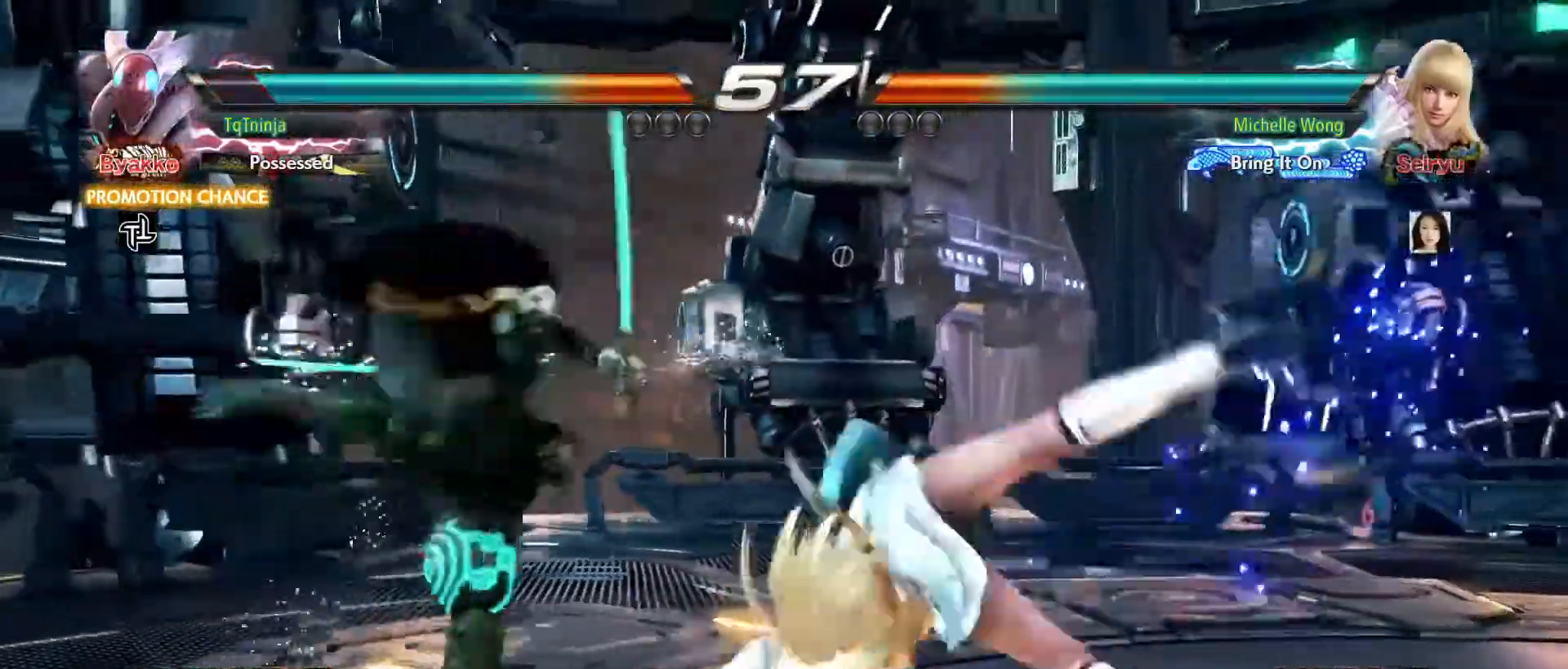
{"dt_ms": 500, "buttons": [], "left_stick": "left"}
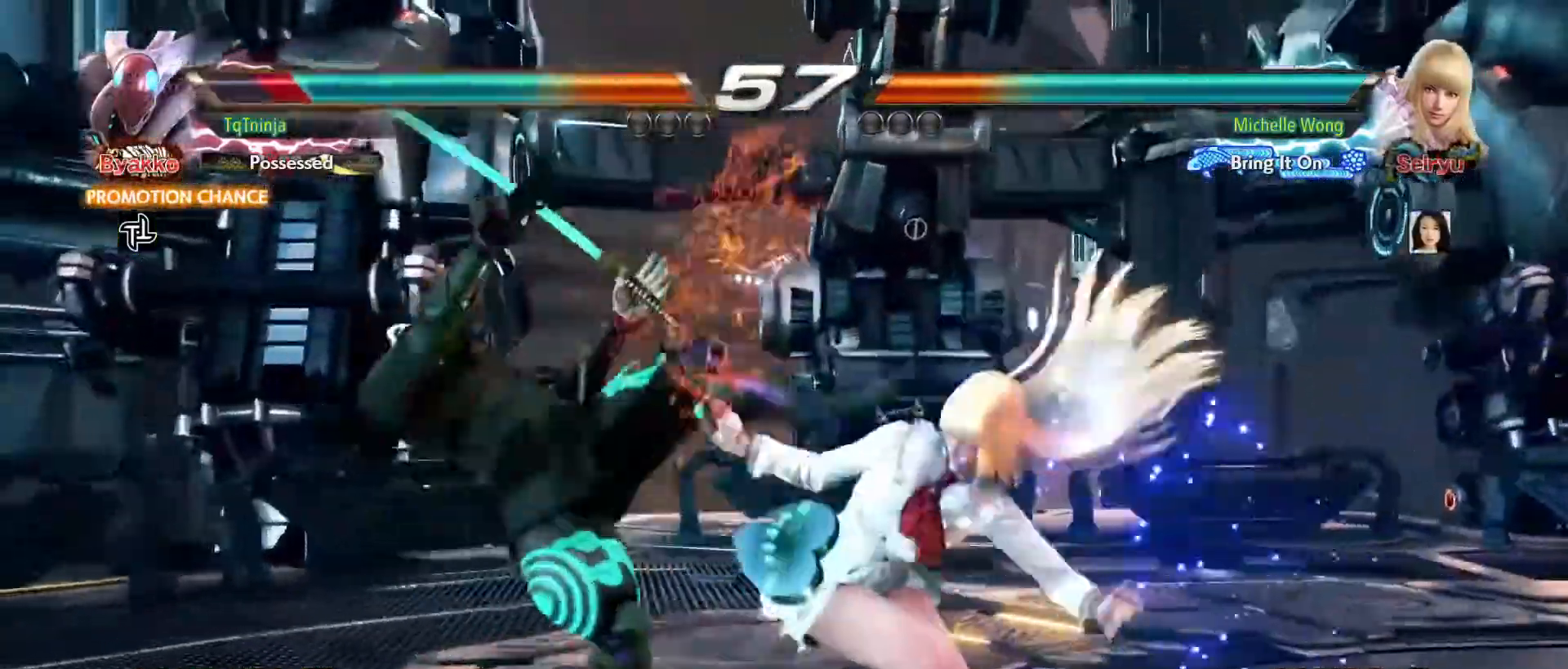
{"dt_ms": 500, "buttons": [], "left_stick": "center", "events": [[200, "left_stick", "center"]]}
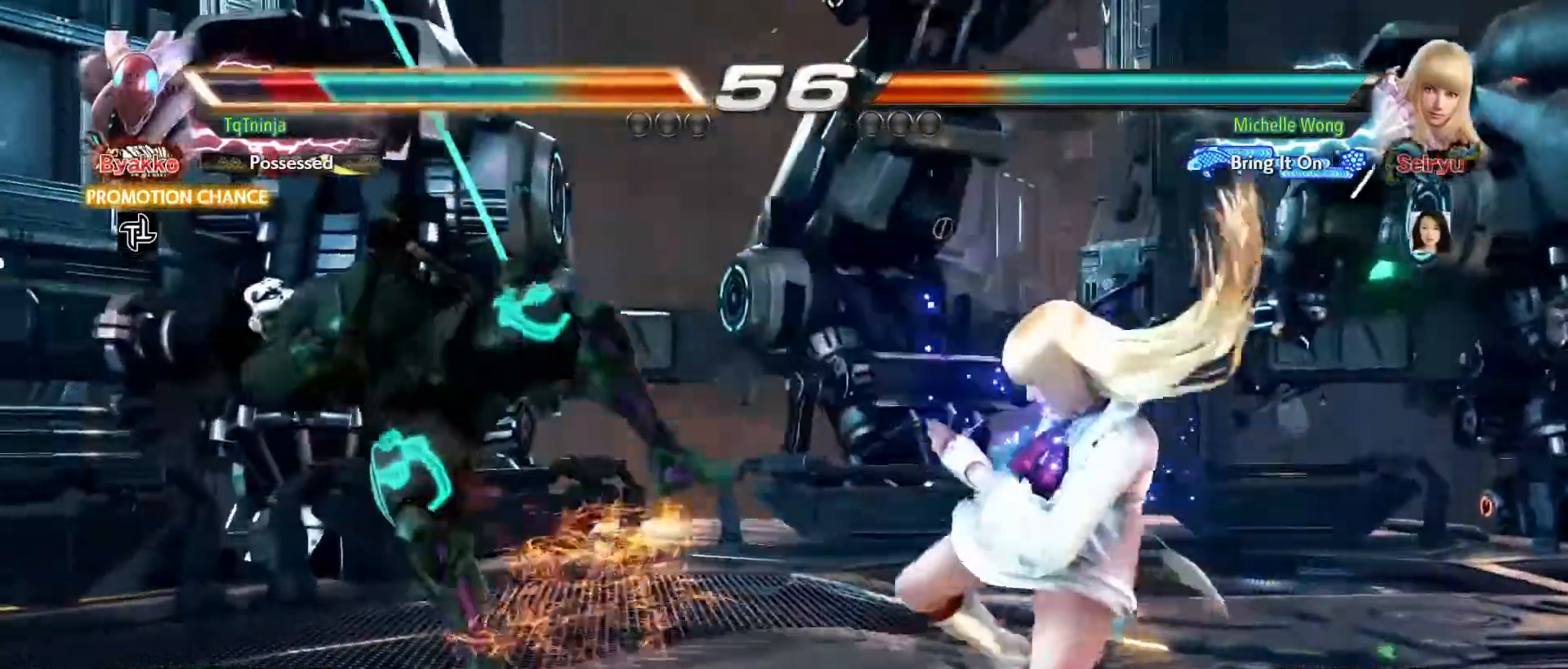
{"dt_ms": 500, "buttons": ["TRIANGLE"], "left_stick": "up", "events": [[167, "TRIANGLE", "down"], [167, "left_stick", "up"], [217, "TRIANGLE", "up"], [233, "SQUARE", "down"], [283, "SQUARE", "up"], [317, "TRIANGLE", "down"], [383, "TRIANGLE", "up"], [400, "SQUARE", "down"], [450, "SQUARE", "up"], [450, "TRIANGLE", "down"]]}
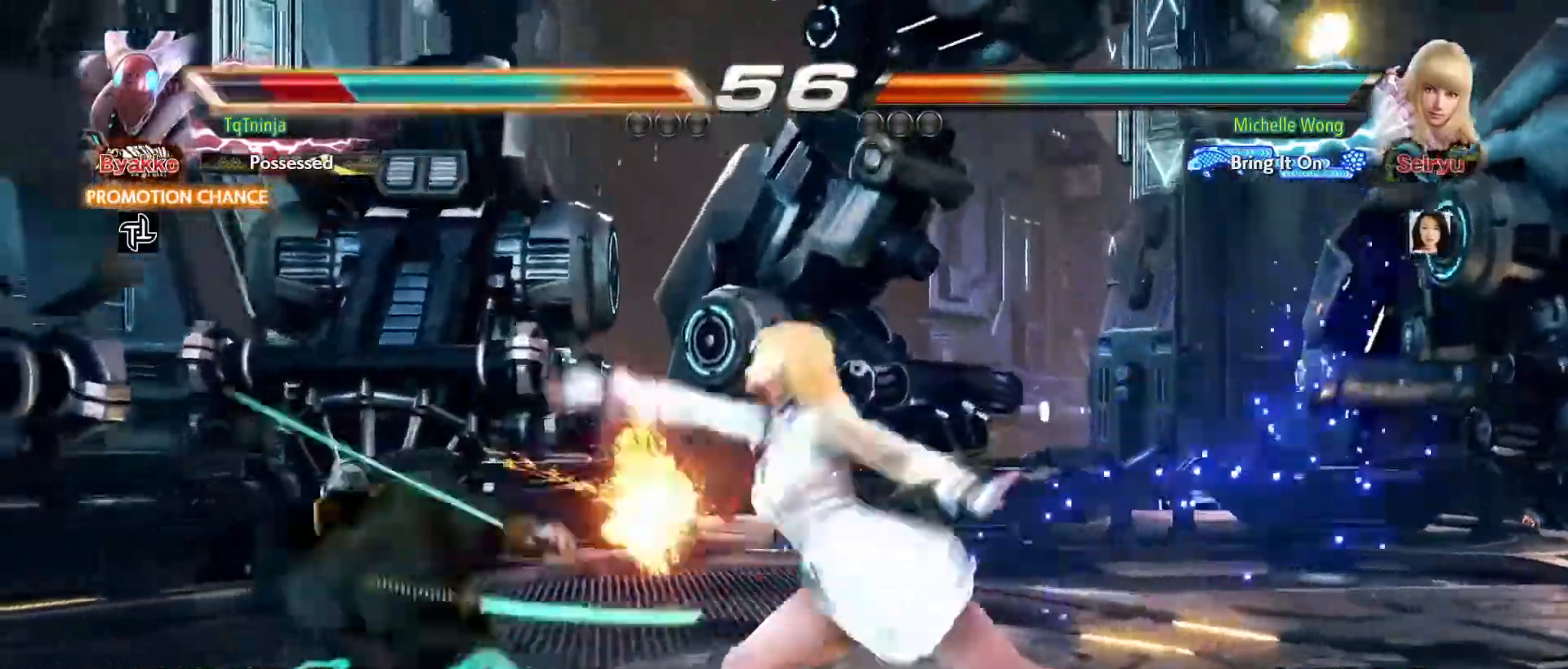
{"dt_ms": 500, "buttons": [], "left_stick": "center", "events": [[50, "SQUARE", "down"], [83, "SQUARE", "up"], [83, "TRIANGLE", "up"], [100, "left_stick", "center"]]}
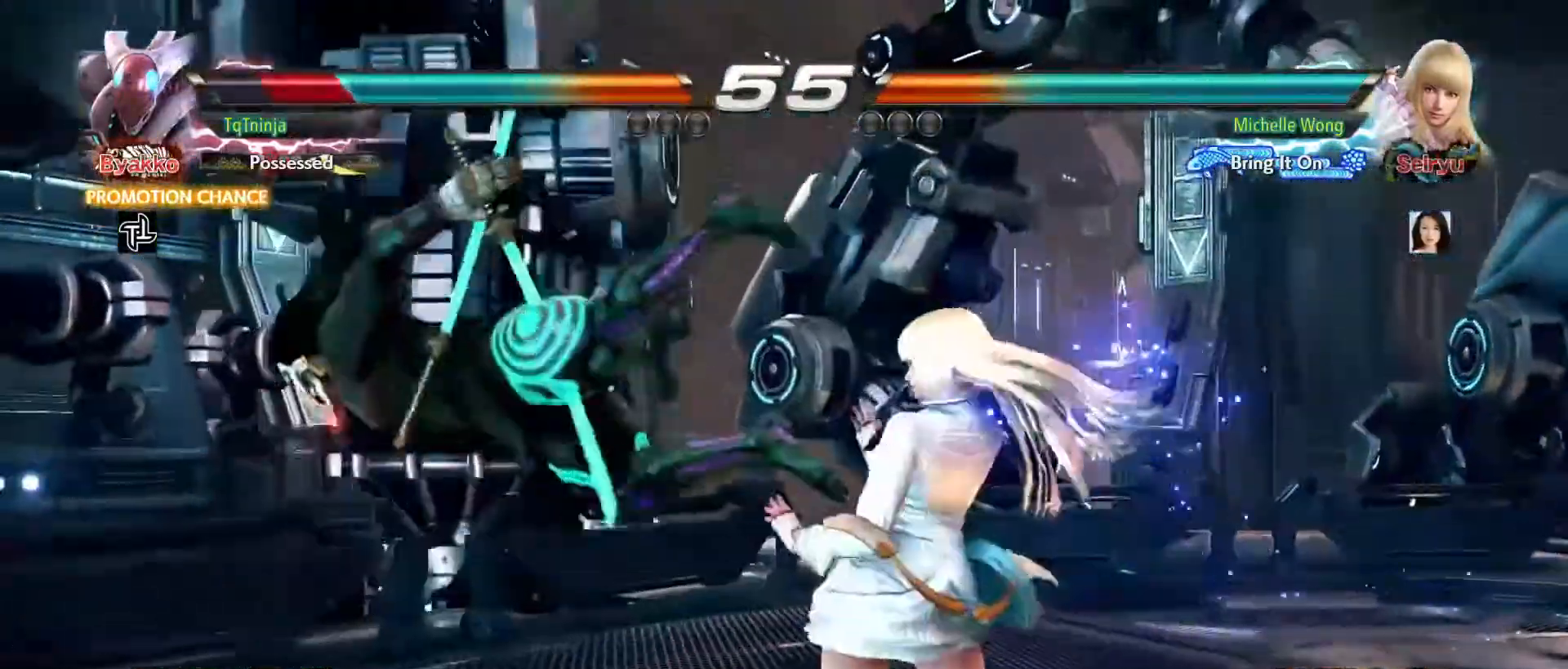
{"dt_ms": 500, "buttons": ["SQUARE"], "left_stick": "up", "events": [[450, "TRIANGLE", "down"], [483, "TRIANGLE", "up"], [483, "left_stick", "up"], [500, "SQUARE", "down"]]}
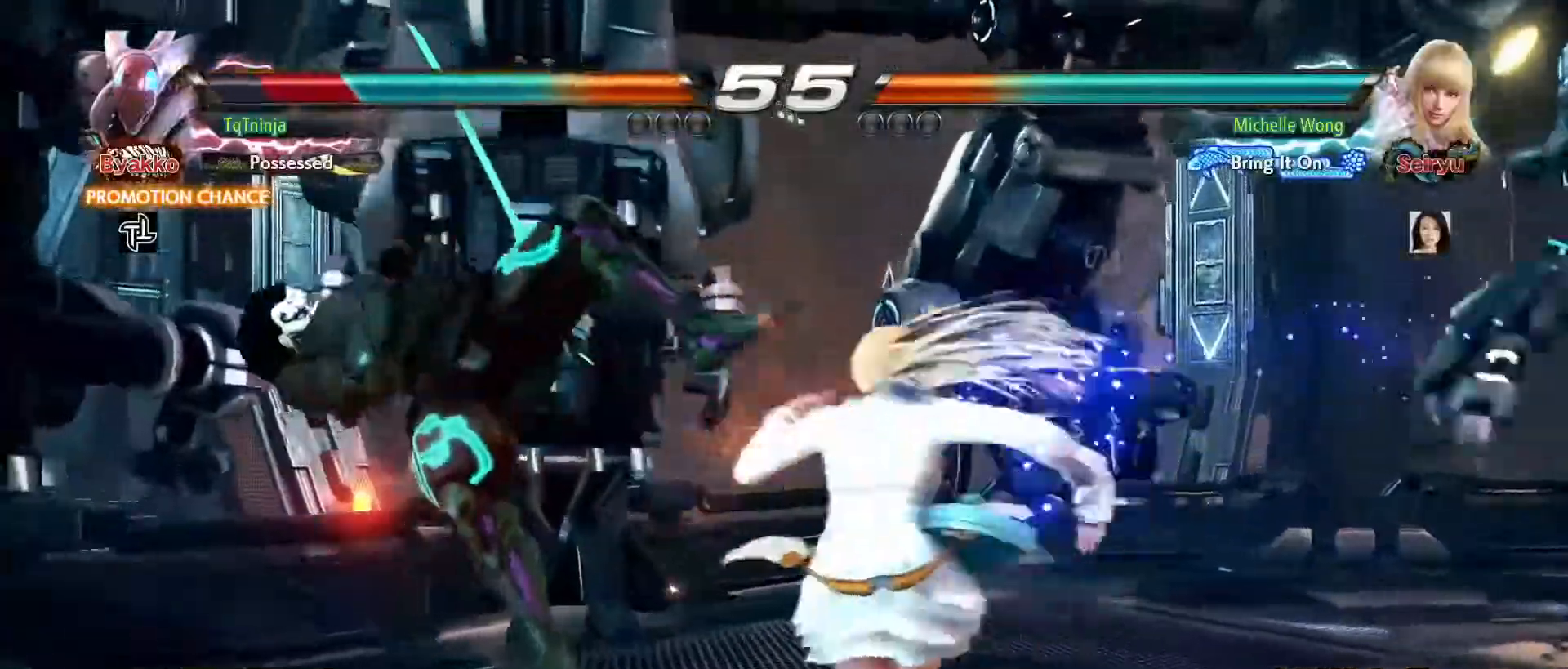
{"dt_ms": 500, "buttons": [], "left_stick": "center"}
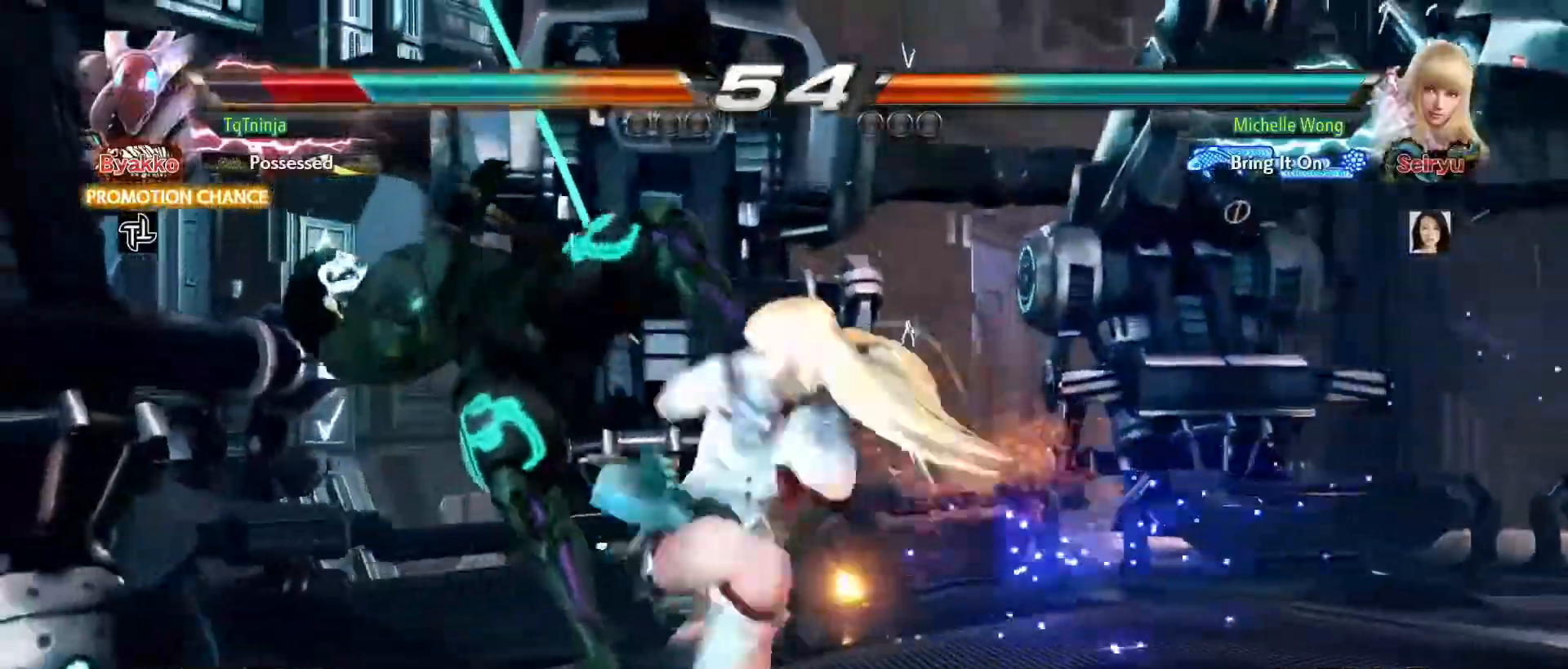
{"dt_ms": 500, "buttons": [], "left_stick": "center", "events": []}
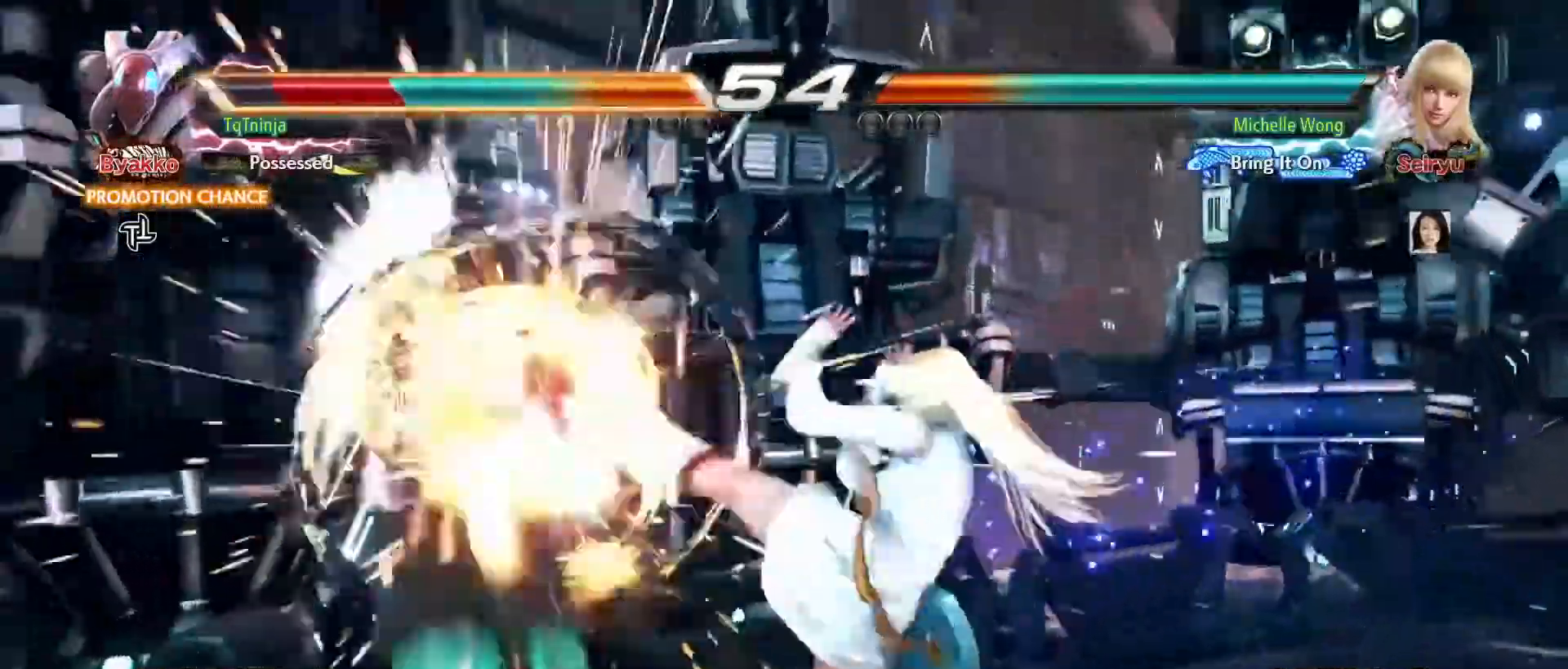
{"dt_ms": 500, "buttons": ["TRIANGLE"], "left_stick": "up", "events": [[183, "TRIANGLE", "down"], [217, "TRIANGLE", "up"], [233, "left_stick", "up"], [250, "SQUARE", "down"], [283, "SQUARE", "up"], [333, "TRIANGLE", "down"], [383, "TRIANGLE", "up"], [417, "SQUARE", "down"], [433, "SQUARE", "up"], [483, "TRIANGLE", "down"]]}
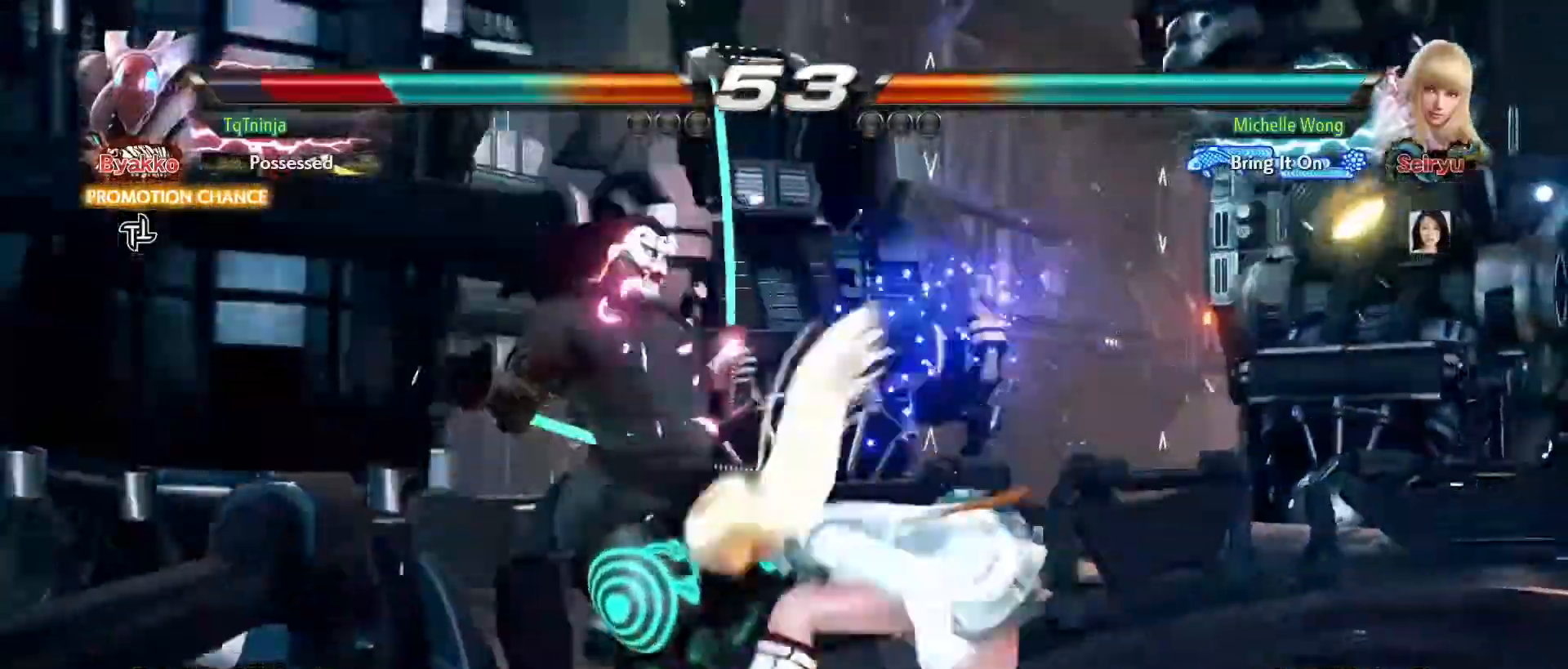
{"dt_ms": 500, "buttons": ["TRIANGLE"], "left_stick": "up", "events": [[50, "TRIANGLE", "up"], [83, "SQUARE", "down"], [100, "SQUARE", "up"], [133, "TRIANGLE", "down"], [200, "TRIANGLE", "up"], [233, "SQUARE", "down"], [250, "SQUARE", "up"], [300, "TRIANGLE", "down"], [367, "SQUARE", "down"], [367, "TRIANGLE", "up"], [433, "SQUARE", "up"], [450, "TRIANGLE", "down"]]}
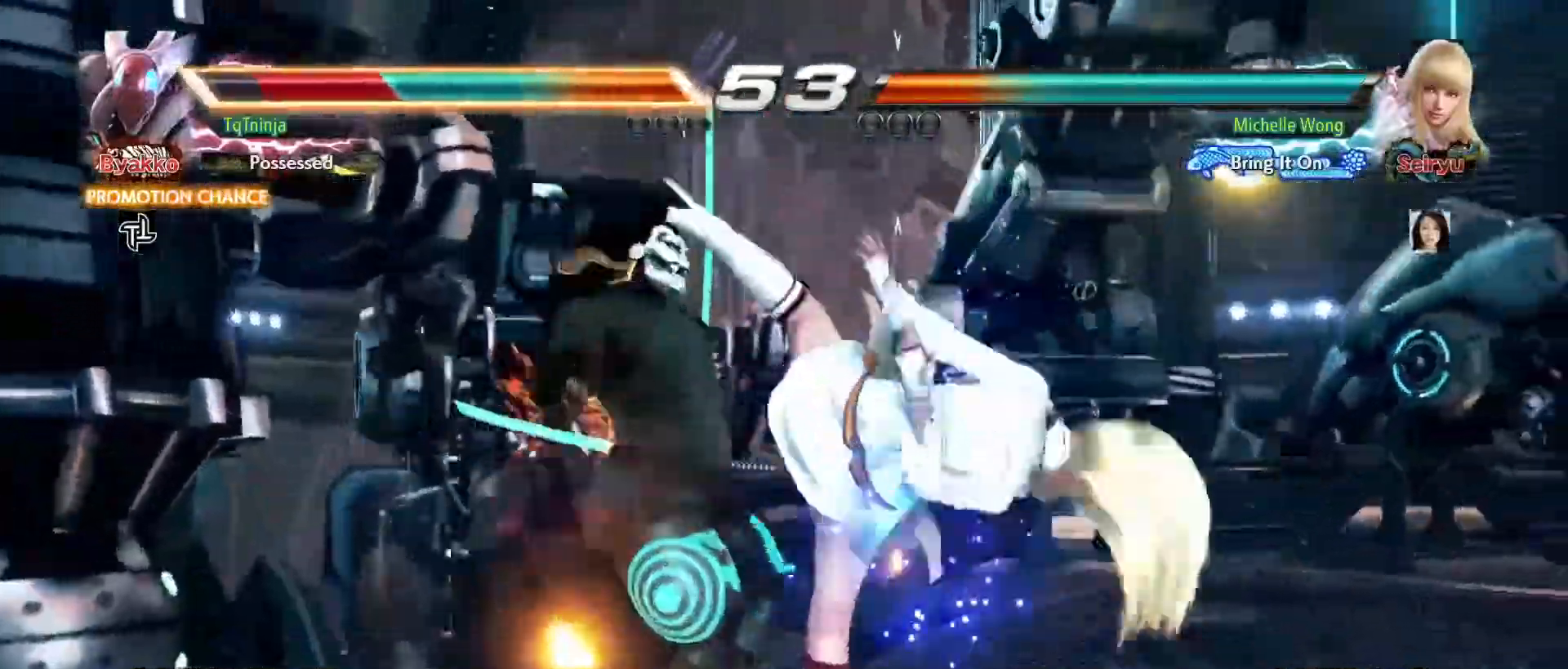
{"dt_ms": 500, "buttons": [], "left_stick": "left", "events": [[33, "SQUARE", "down"], [33, "TRIANGLE", "up"], [83, "SQUARE", "up"], [250, "TRIANGLE", "down"], [250, "left_stick", "left"], [283, "TRIANGLE", "up"]]}
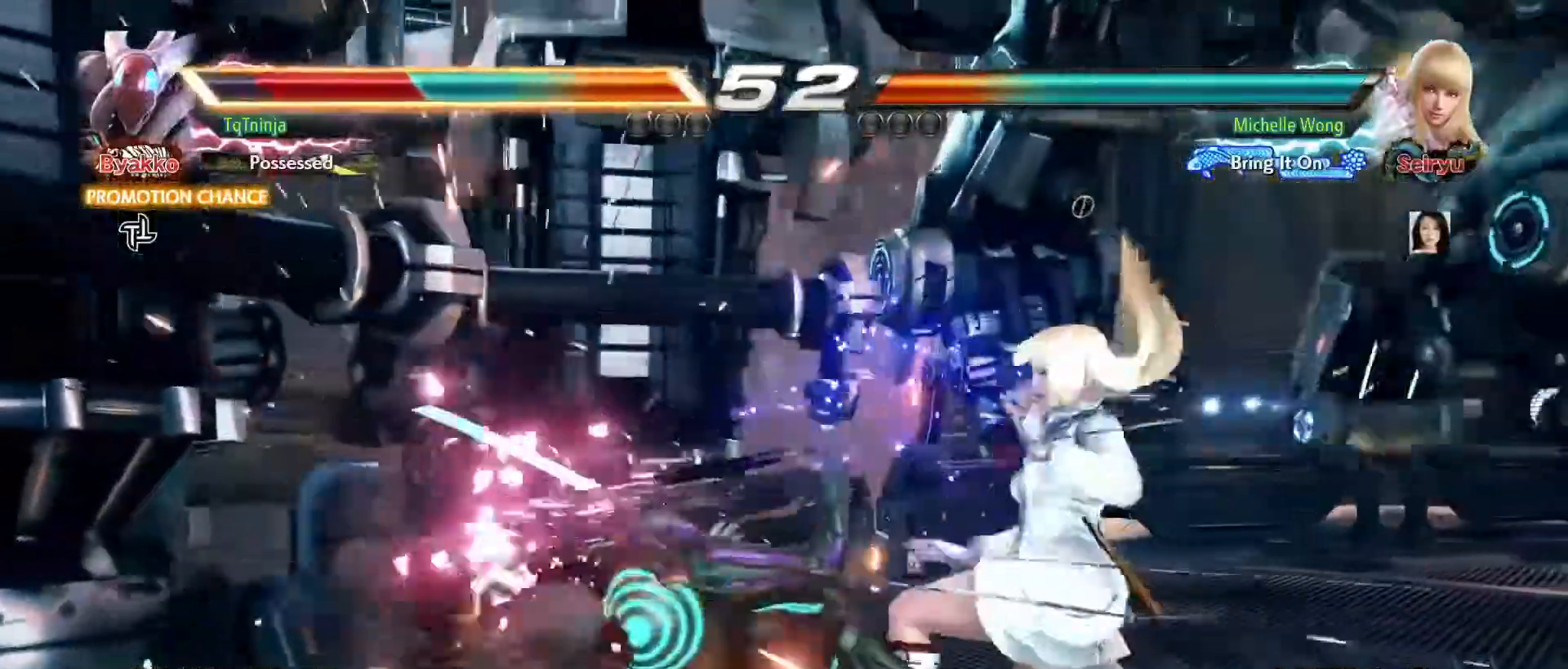
{"dt_ms": 500, "buttons": [], "left_stick": "left", "events": []}
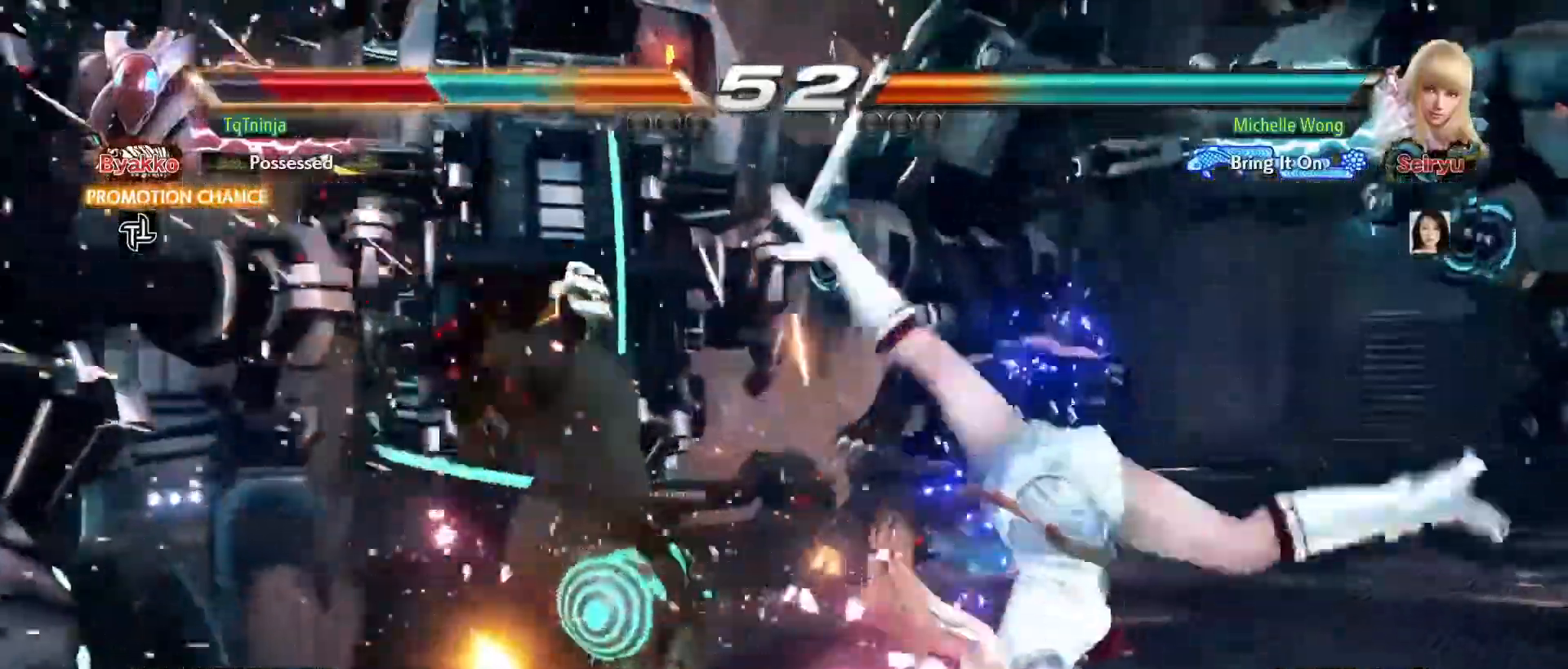
{"dt_ms": 500, "buttons": [], "left_stick": "down-left", "events": [[167, "TRIANGLE", "down"], [217, "SQUARE", "down"], [233, "TRIANGLE", "up"], [283, "SQUARE", "up"], [283, "TRIANGLE", "down"], [383, "SQUARE", "down"], [400, "TRIANGLE", "up"], [450, "SQUARE", "up"], [450, "left_stick", "down-left"]]}
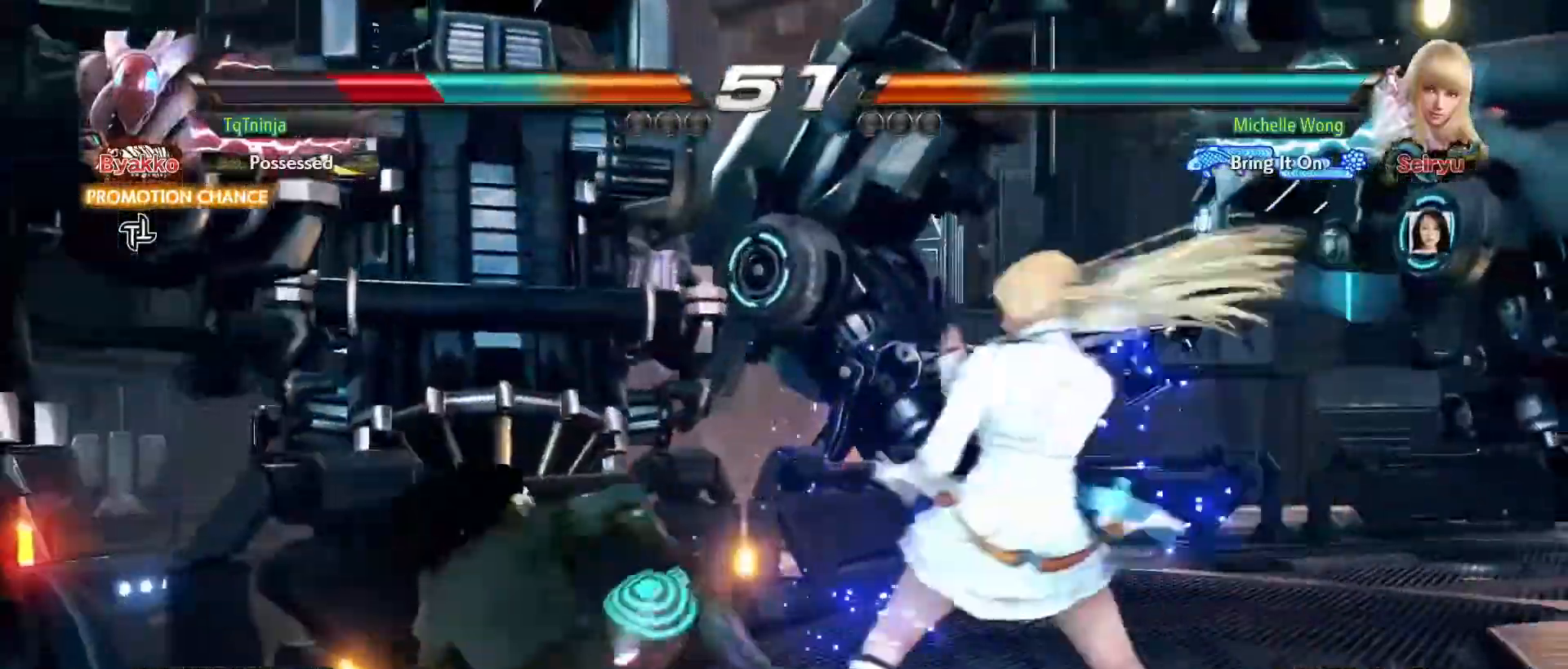
{"dt_ms": 1000, "buttons": [], "left_stick": "center"}
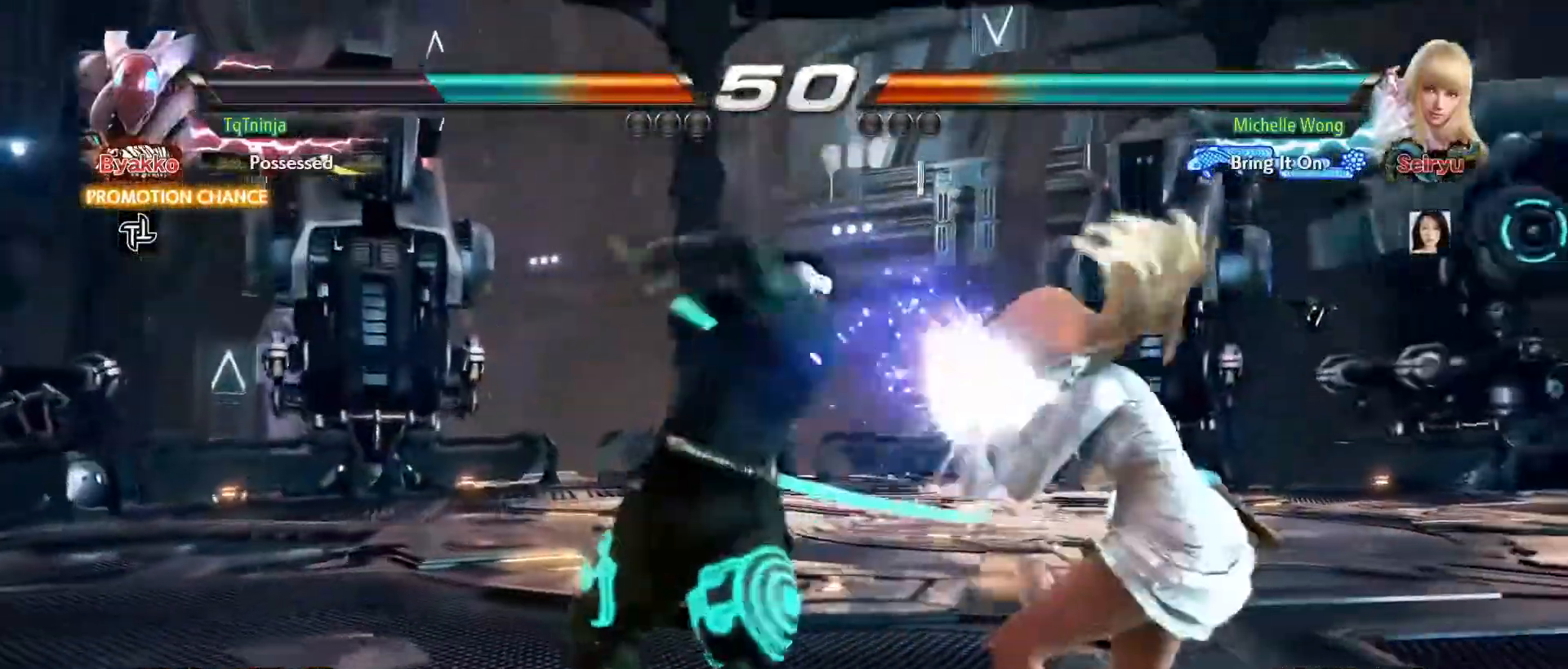
{"dt_ms": 500, "buttons": [], "left_stick": "center", "events": []}